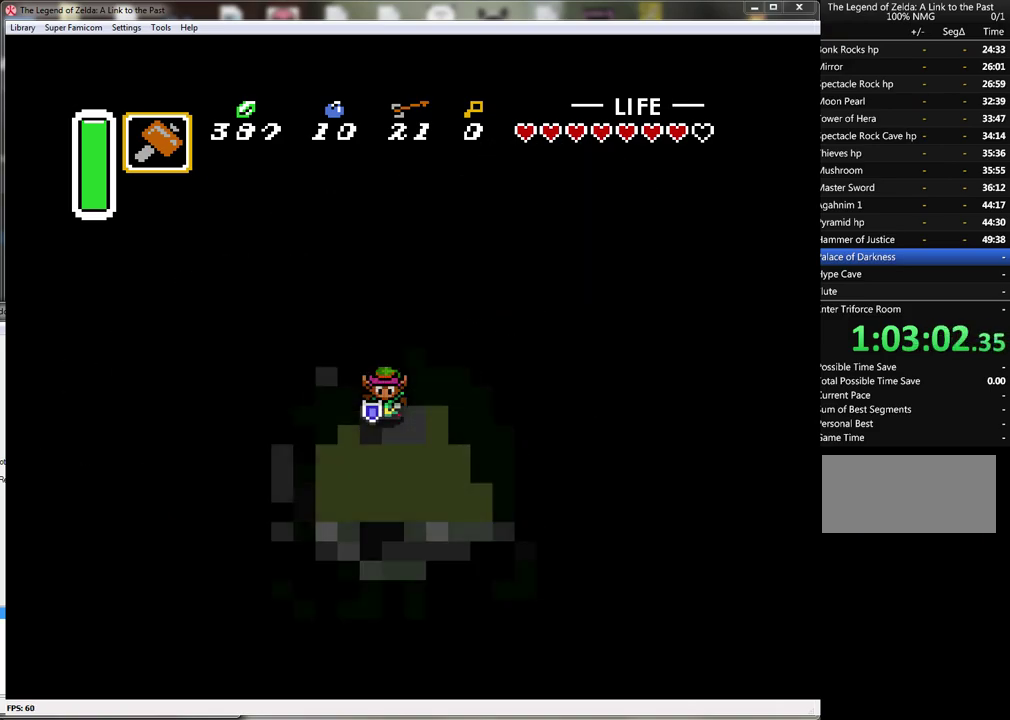
Gameplay with a controller (Nintendo layout); each line is a JSON object with the inputs held at the frame after it. "events" lists button and stick changes between this image and that frame as [ms after this image, input, new state], when the widget could be followed in between. Not read: L3 R3.
{"buttons": [], "events": []}
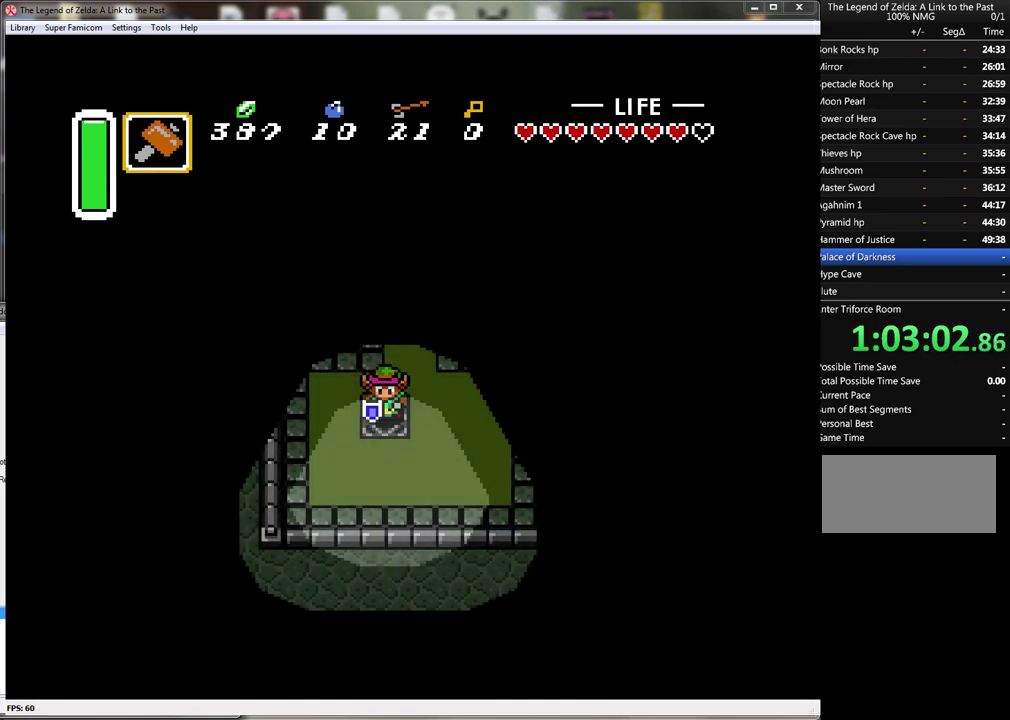
{"buttons": ["DPAD_UP", "DPAD_RIGHT"], "events": [[217, "DPAD_RIGHT", "down"], [433, "DPAD_UP", "down"]]}
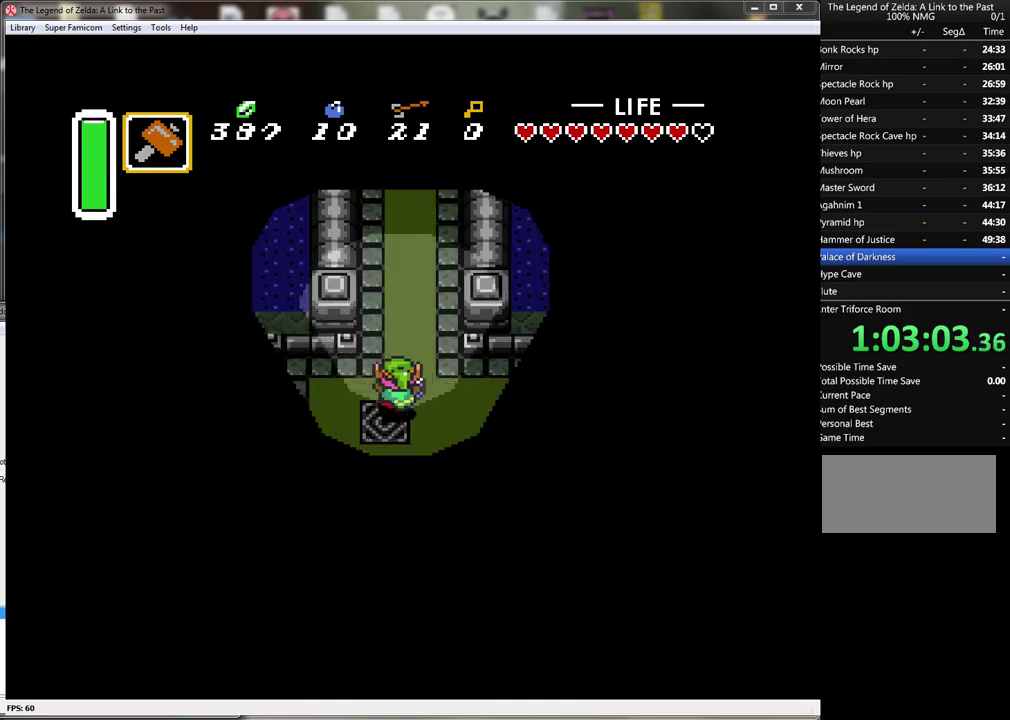
{"buttons": ["DPAD_UP"], "events": [[17, "DPAD_RIGHT", "up"], [117, "DPAD_RIGHT", "down"], [217, "DPAD_RIGHT", "up"]]}
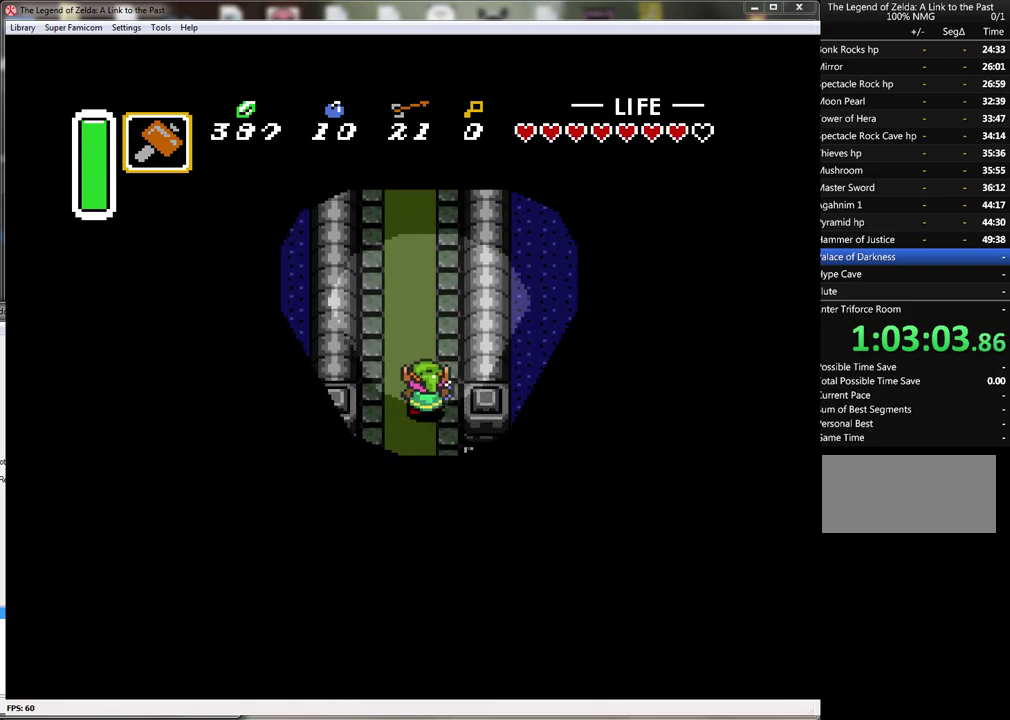
{"buttons": ["DPAD_UP"], "events": [[33, "DPAD_LEFT", "down"], [117, "DPAD_LEFT", "up"]]}
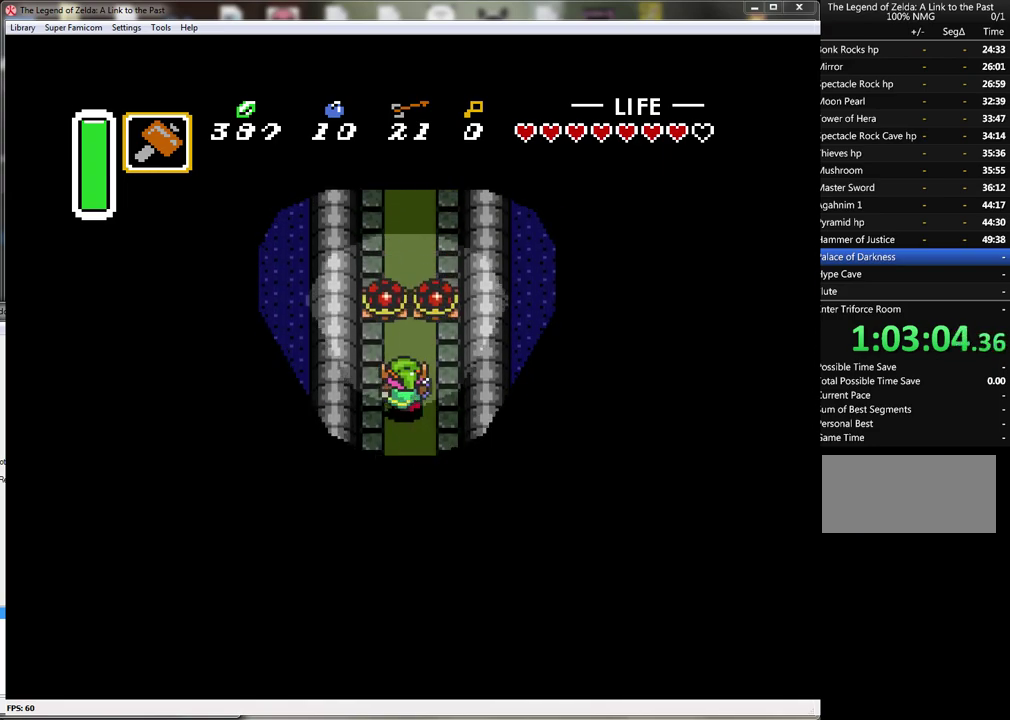
{"buttons": ["DPAD_UP"], "events": [[33, "Y", "down"], [117, "DPAD_UP", "up"], [283, "Y", "up"], [300, "DPAD_UP", "down"]]}
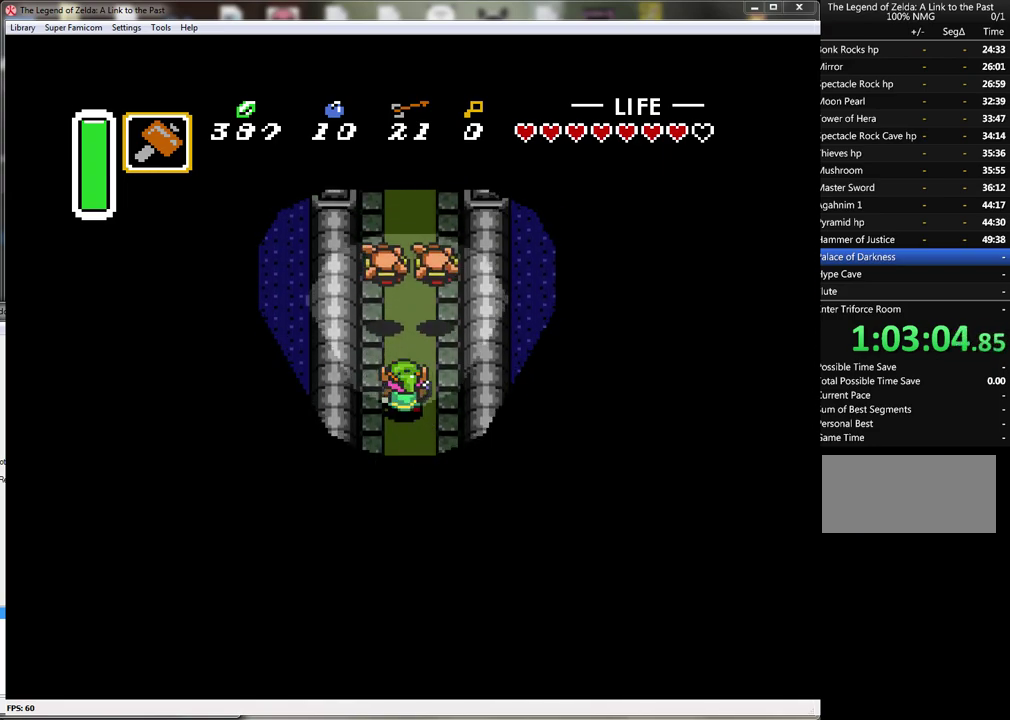
{"buttons": [], "events": [[217, "B", "down"], [267, "DPAD_UP", "up"], [483, "B", "up"]]}
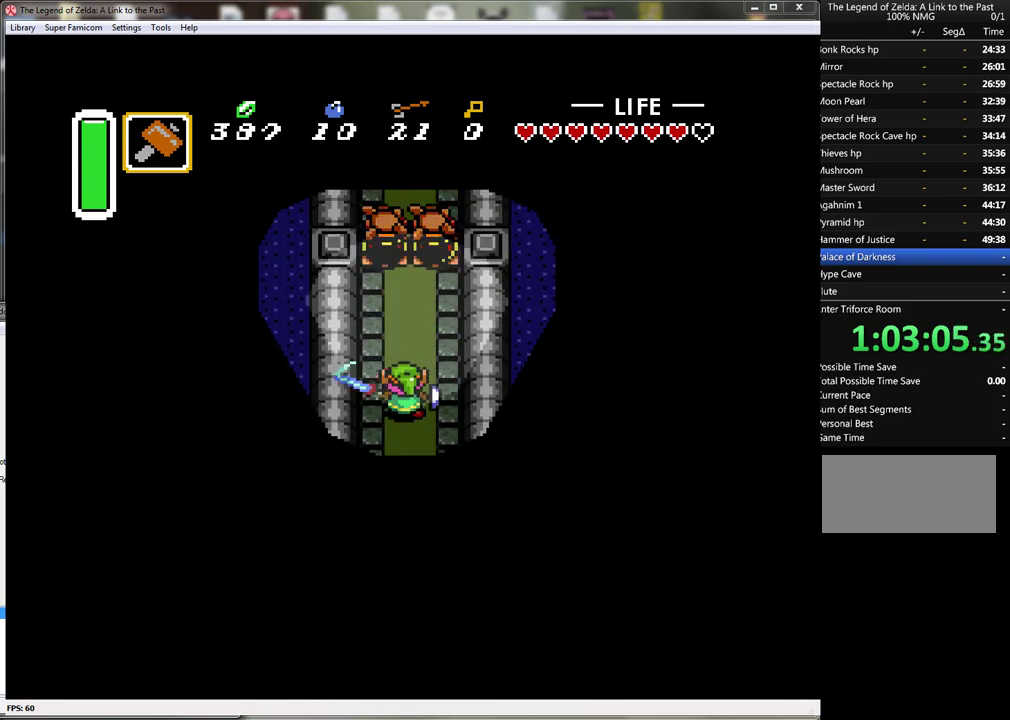
{"buttons": [], "events": [[17, "DPAD_UP", "down"], [267, "DPAD_UP", "up"], [267, "Y", "down"], [483, "Y", "up"]]}
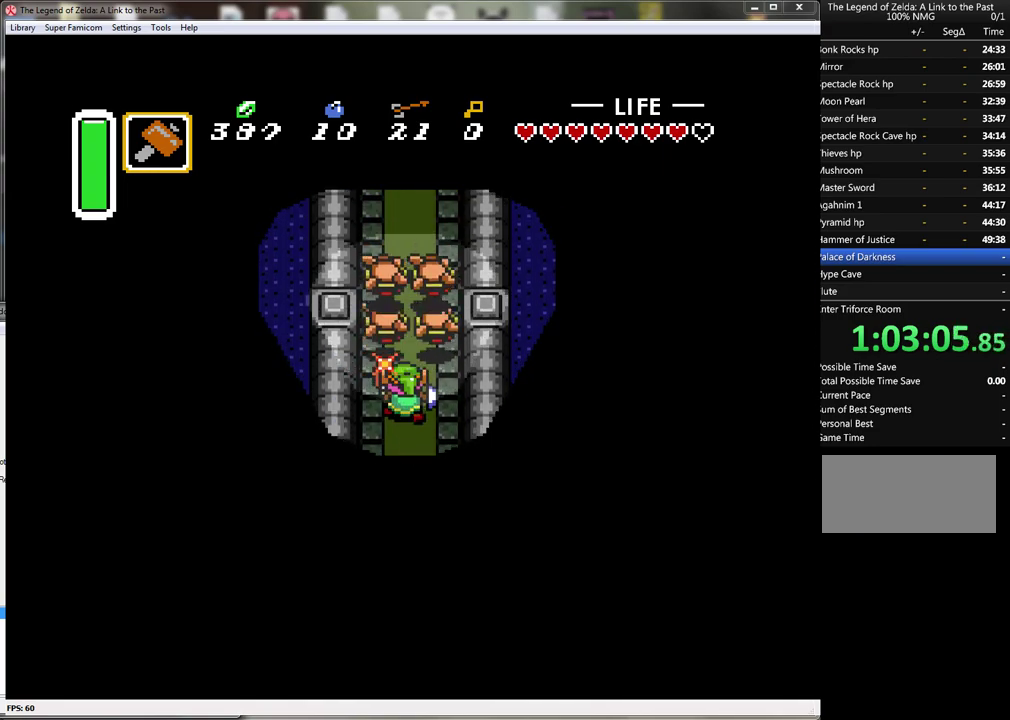
{"buttons": ["DPAD_UP"], "events": [[233, "DPAD_UP", "down"]]}
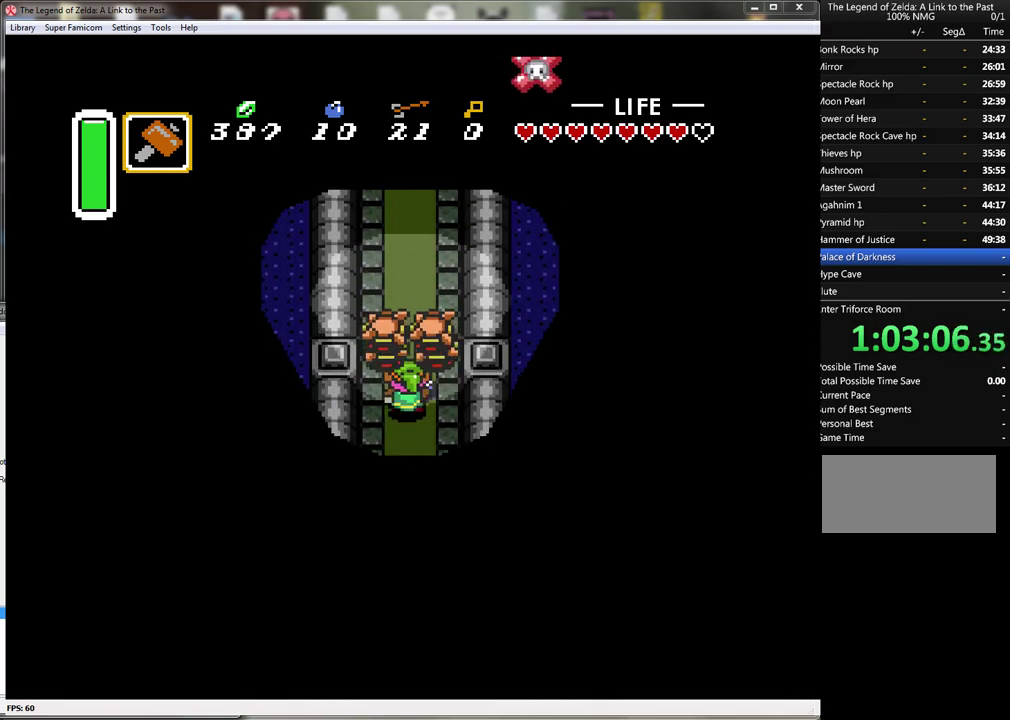
{"buttons": ["DPAD_UP"], "events": [[17, "B", "down"], [17, "DPAD_UP", "up"], [300, "B", "up"], [300, "DPAD_UP", "down"]]}
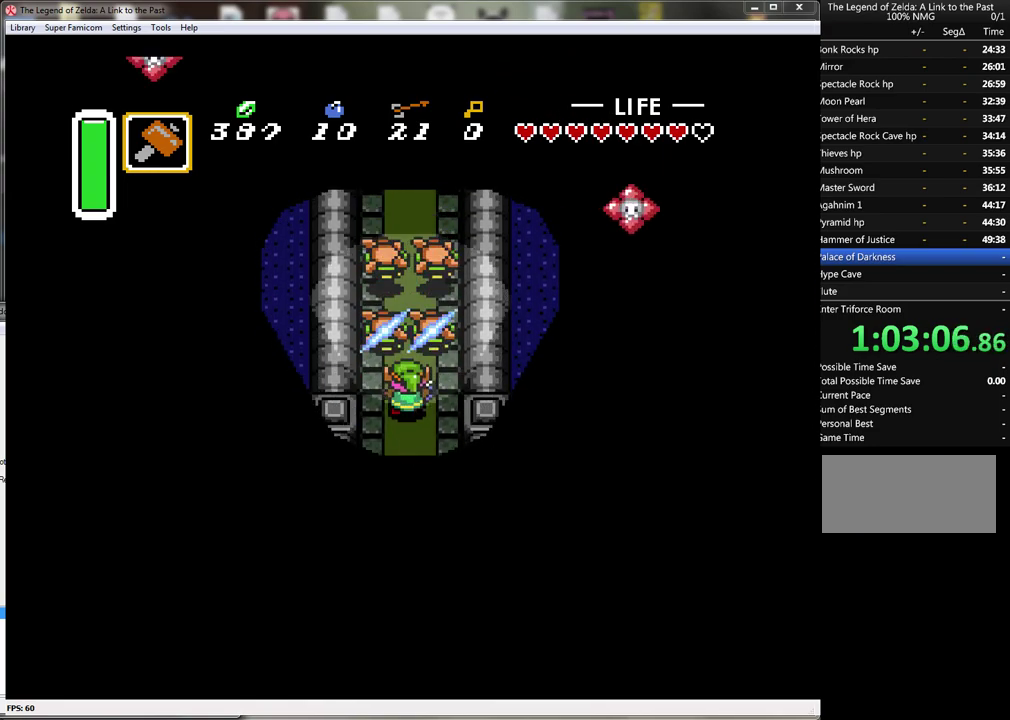
{"buttons": ["B", "DPAD_UP"], "events": [[267, "B", "down"]]}
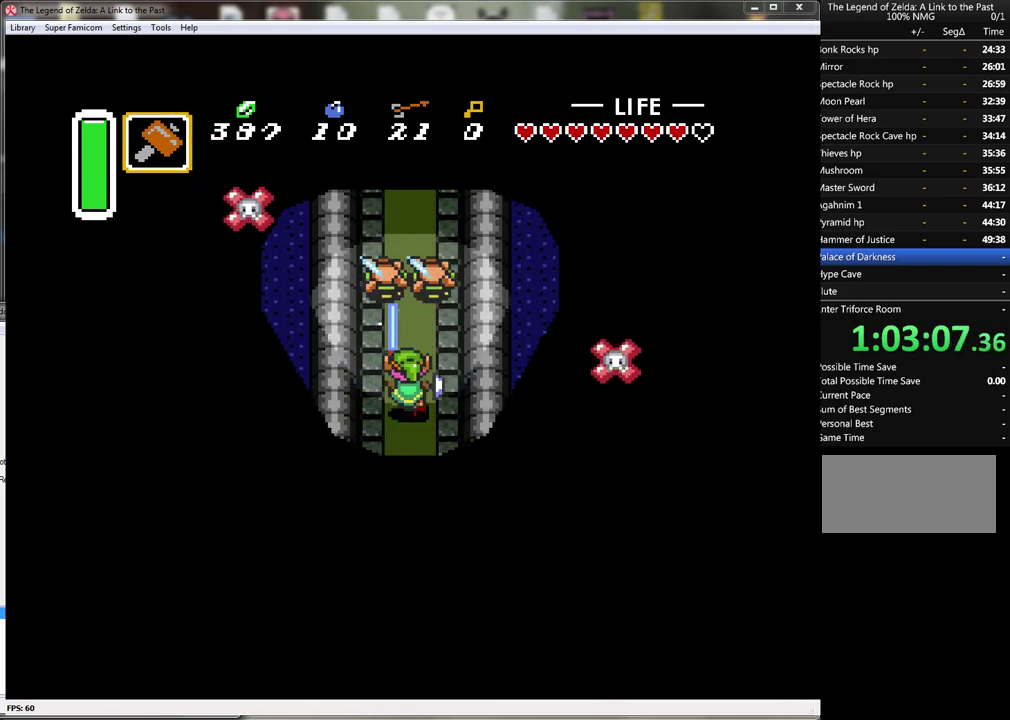
{"buttons": ["DPAD_UP"], "events": [[50, "B", "up"]]}
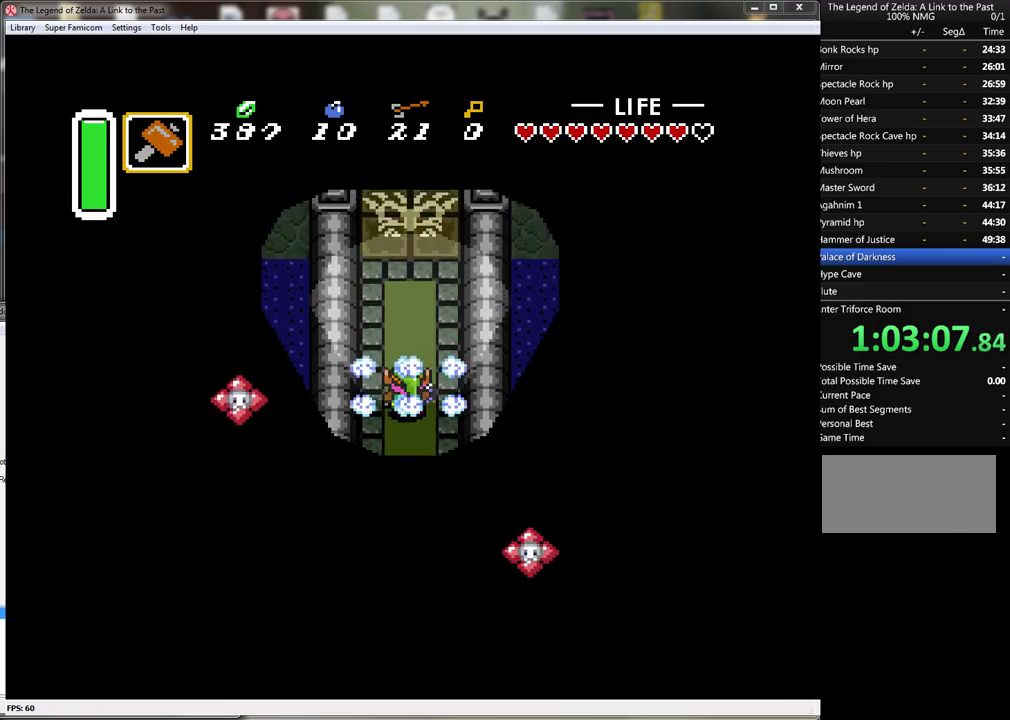
{"buttons": ["DPAD_UP"], "events": [[17, "DPAD_UP", "up"], [200, "DPAD_UP", "down"]]}
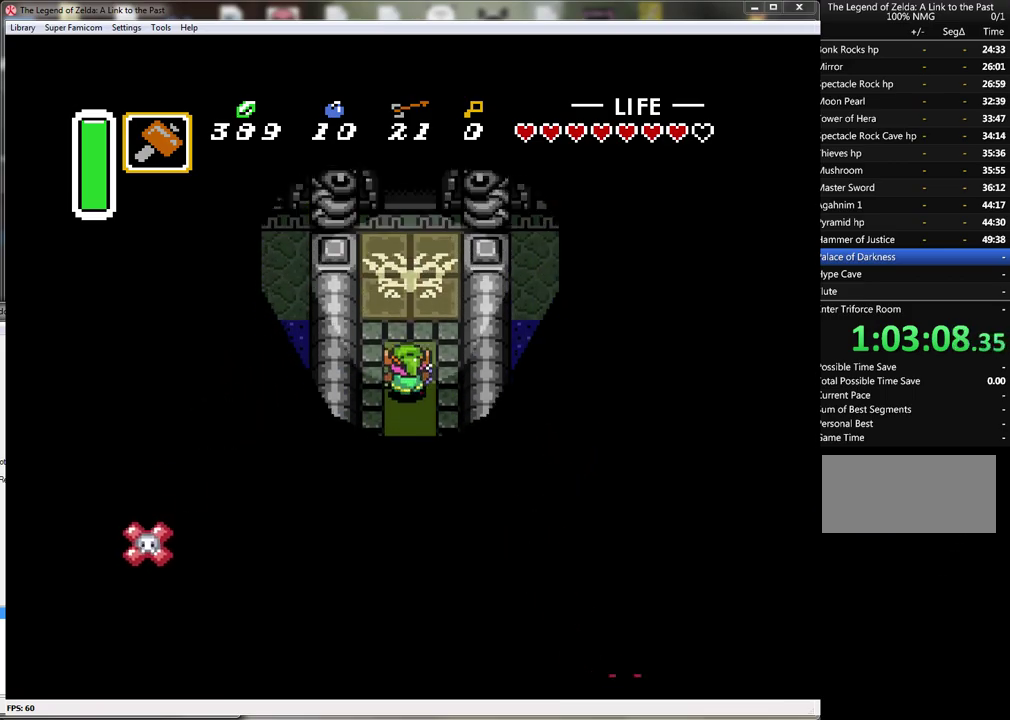
{"buttons": ["DPAD_UP"], "events": []}
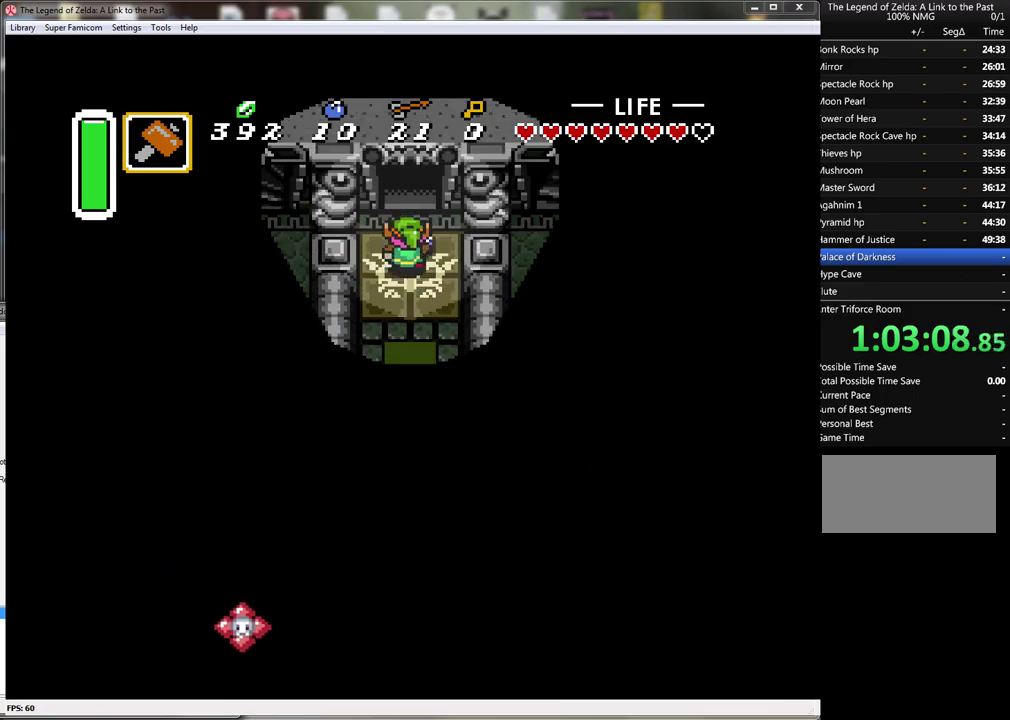
{"buttons": ["DPAD_UP"], "events": []}
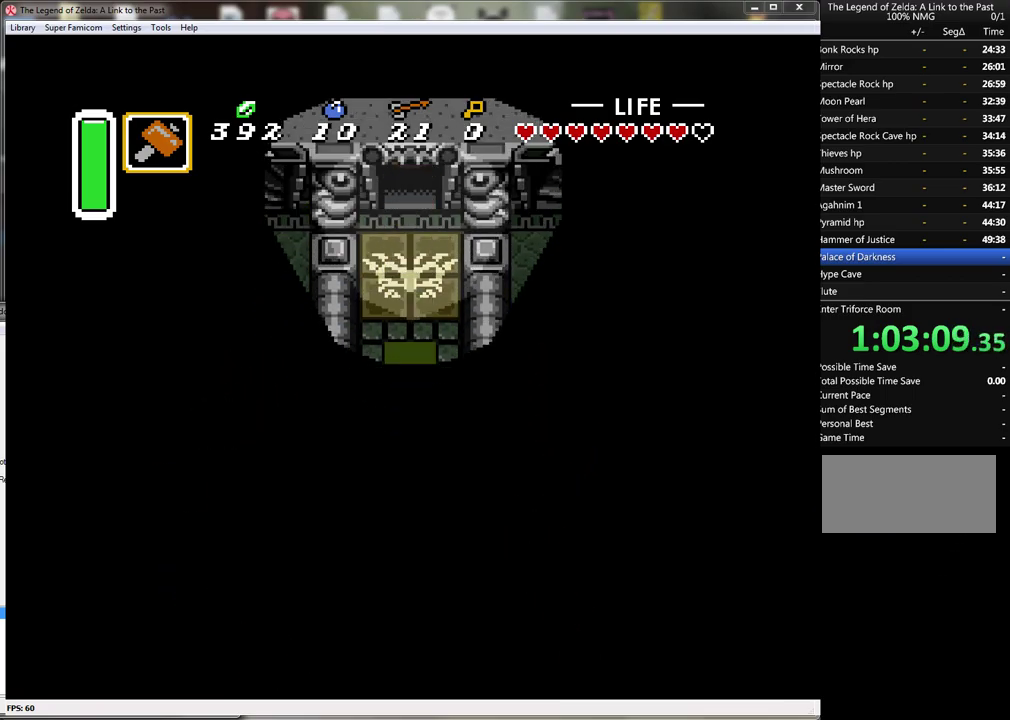
{"buttons": ["DPAD_UP"], "events": []}
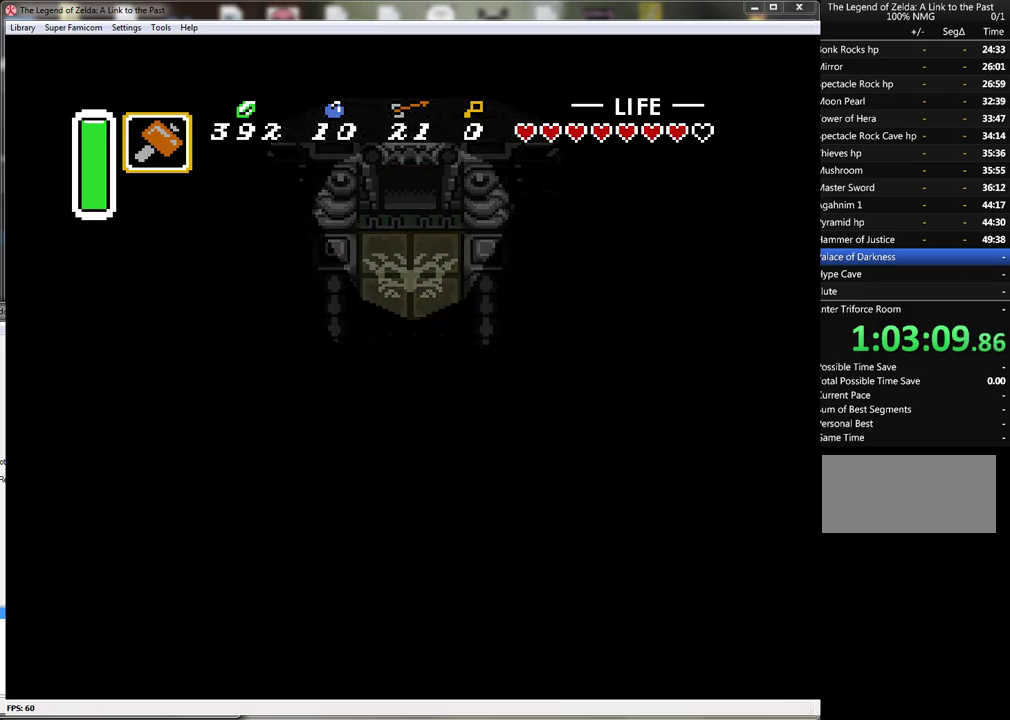
{"buttons": ["DPAD_UP"], "events": []}
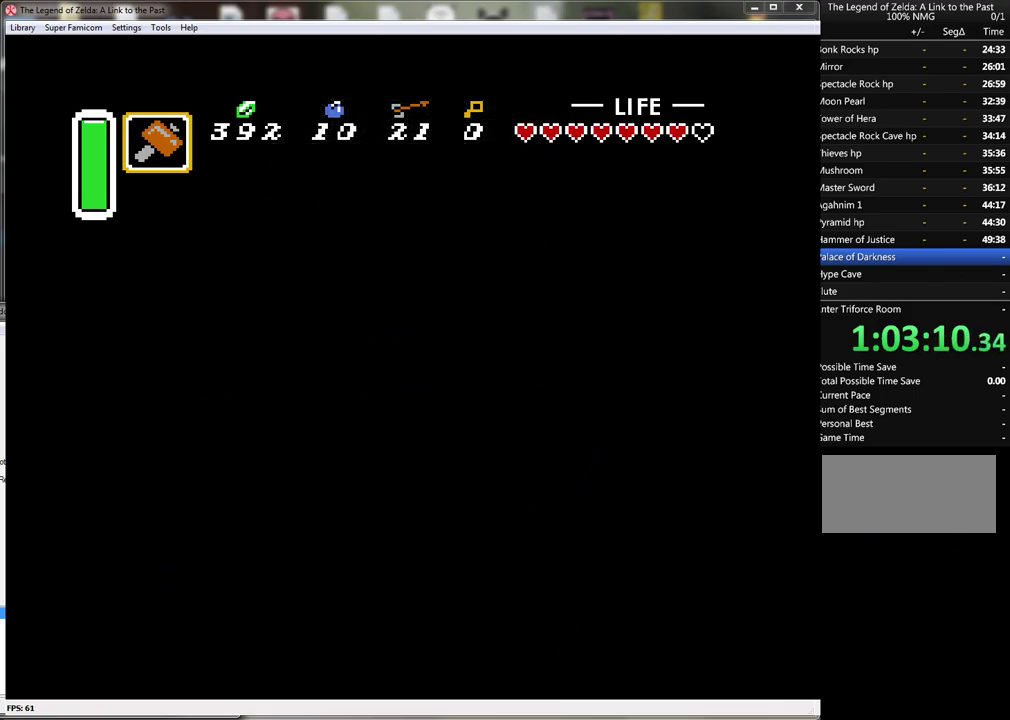
{"buttons": [], "events": [[417, "DPAD_UP", "up"]]}
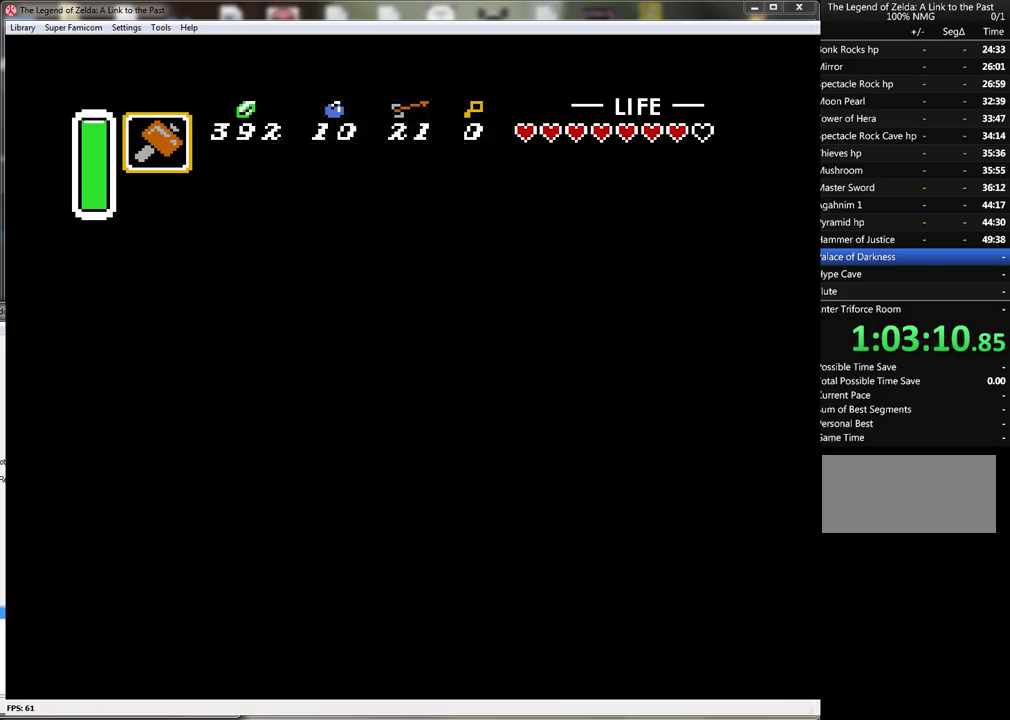
{"buttons": [], "events": []}
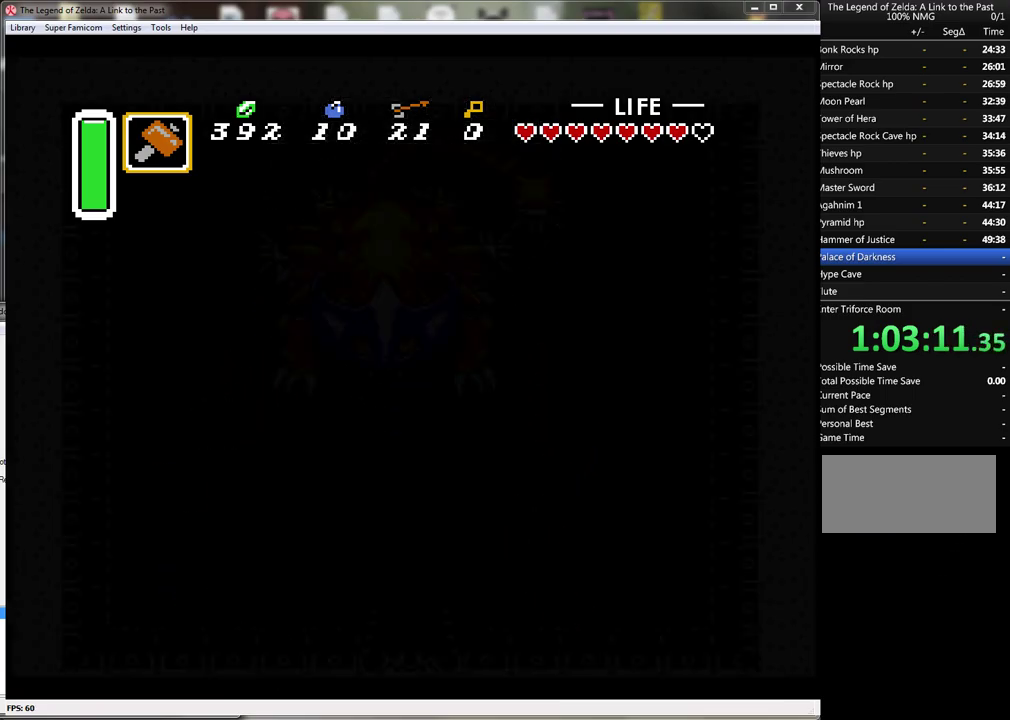
{"buttons": [], "events": []}
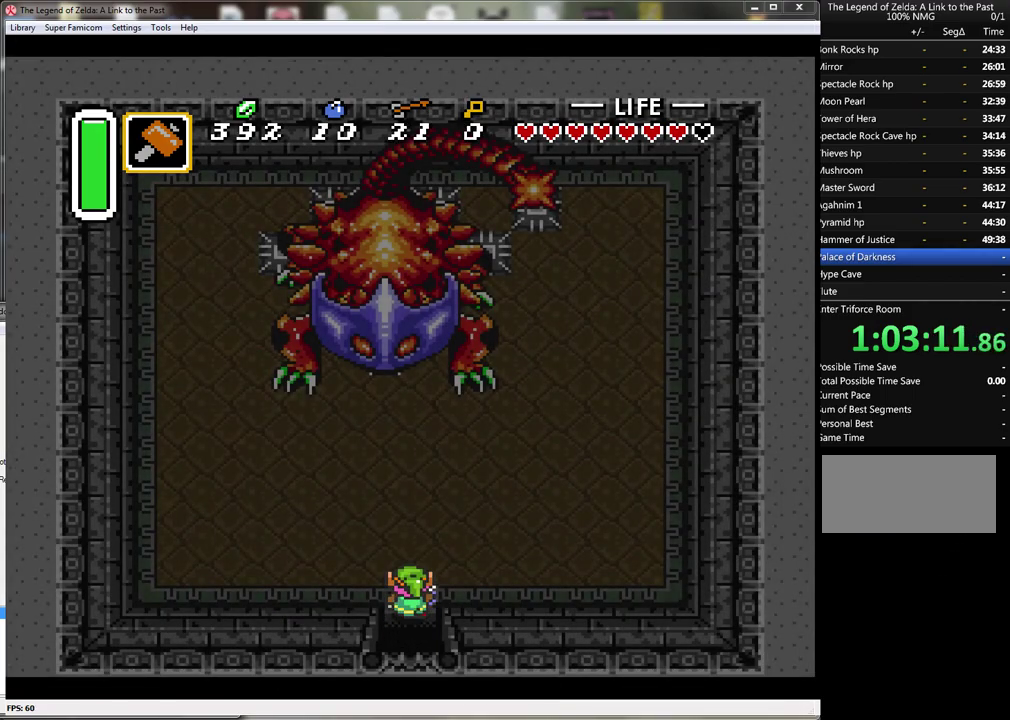
{"buttons": ["DPAD_UP", "DPAD_LEFT"], "events": [[167, "DPAD_UP", "down"], [233, "DPAD_LEFT", "down"]]}
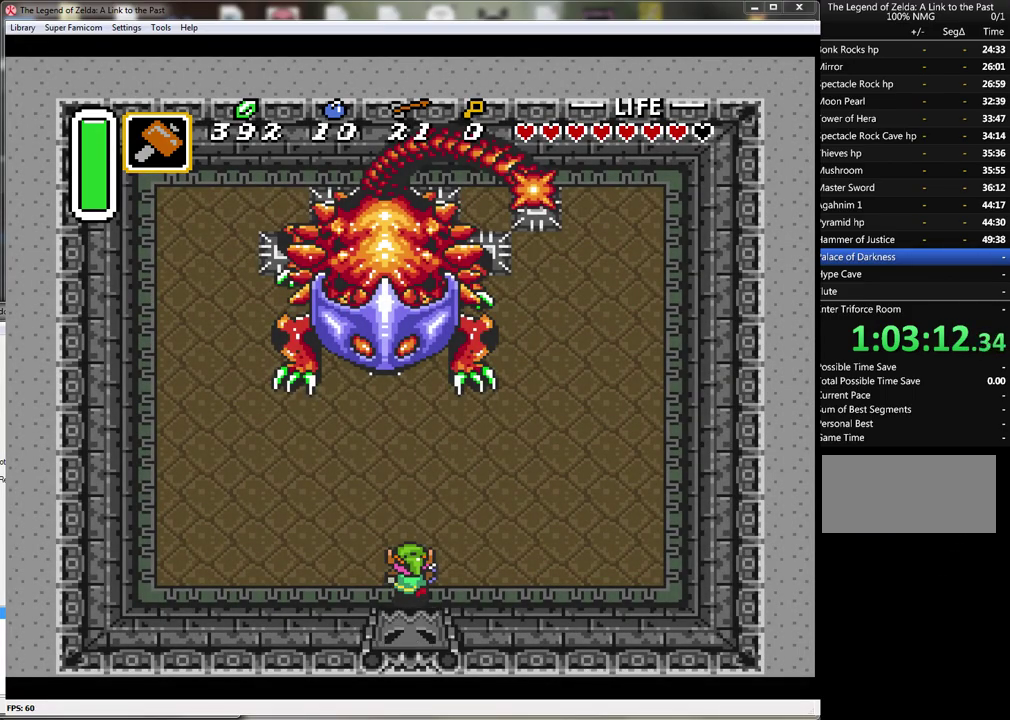
{"buttons": ["B"], "events": [[17, "B", "down"], [33, "DPAD_LEFT", "up"], [83, "DPAD_UP", "up"], [350, "B", "up"], [417, "B", "down"]]}
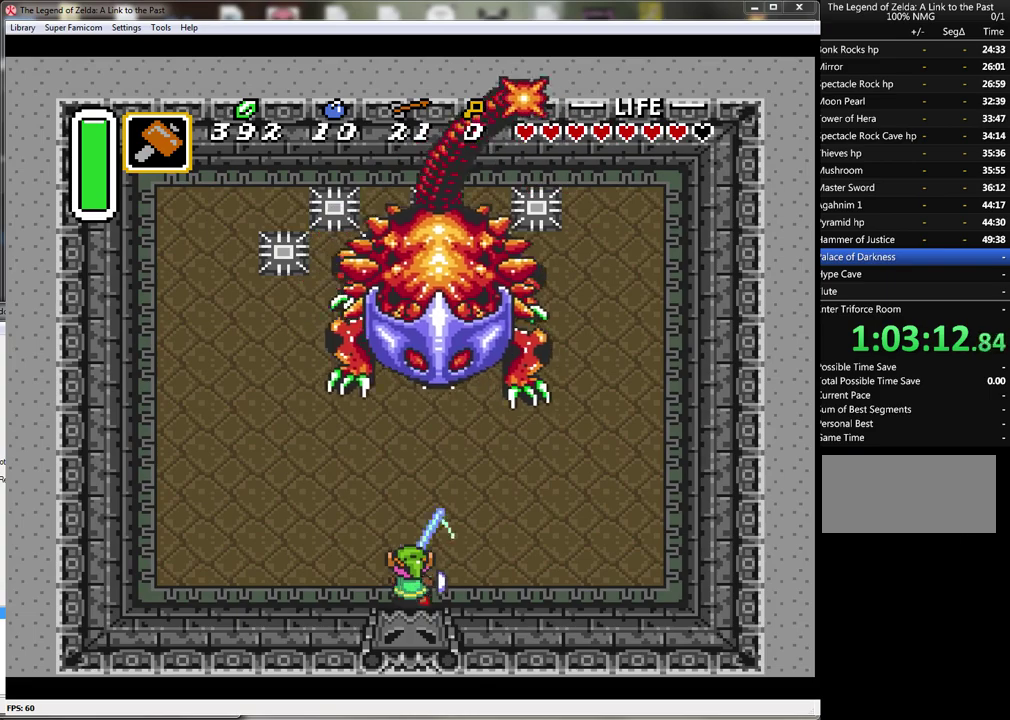
{"buttons": ["B", "DPAD_UP", "DPAD_RIGHT"], "events": [[133, "DPAD_UP", "down"], [233, "DPAD_RIGHT", "down"]]}
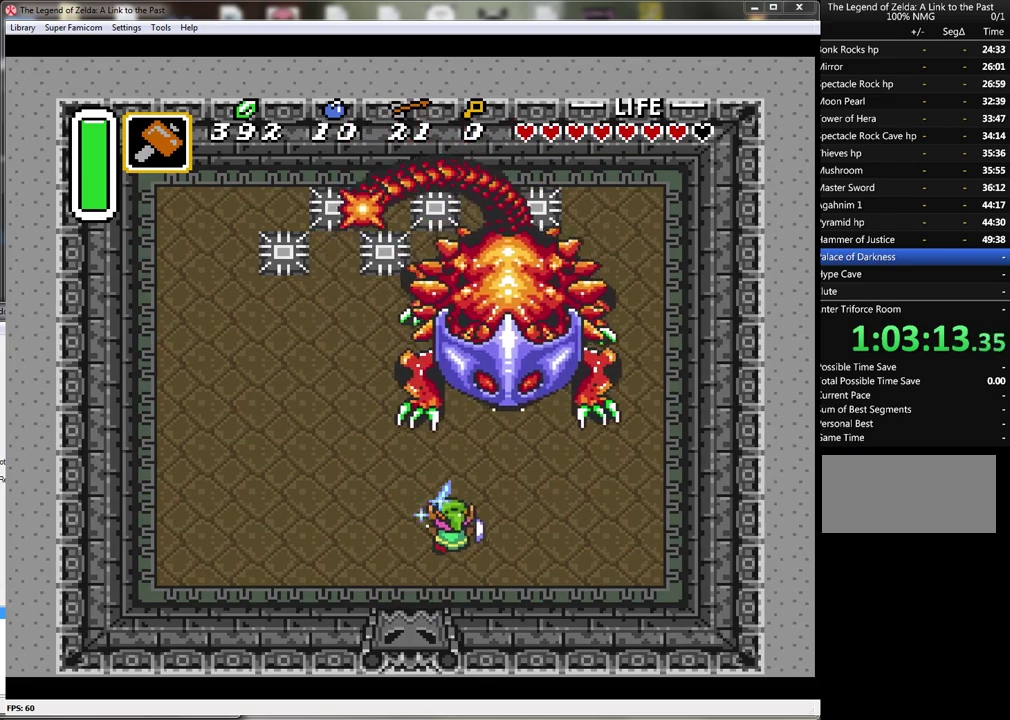
{"buttons": ["B", "Y", "DPAD_UP", "DPAD_RIGHT"], "events": [[500, "Y", "down"]]}
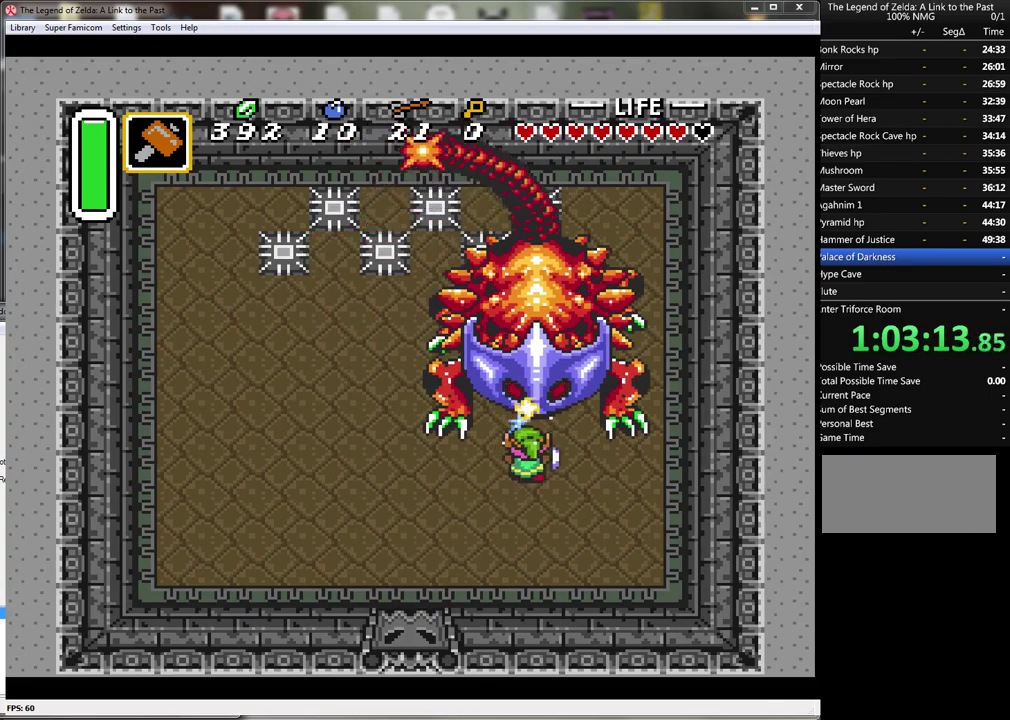
{"buttons": ["B", "DPAD_UP", "DPAD_LEFT"], "events": [[67, "DPAD_RIGHT", "up"], [167, "DPAD_UP", "up"], [233, "Y", "up"], [317, "DPAD_LEFT", "down"], [317, "DPAD_UP", "down"]]}
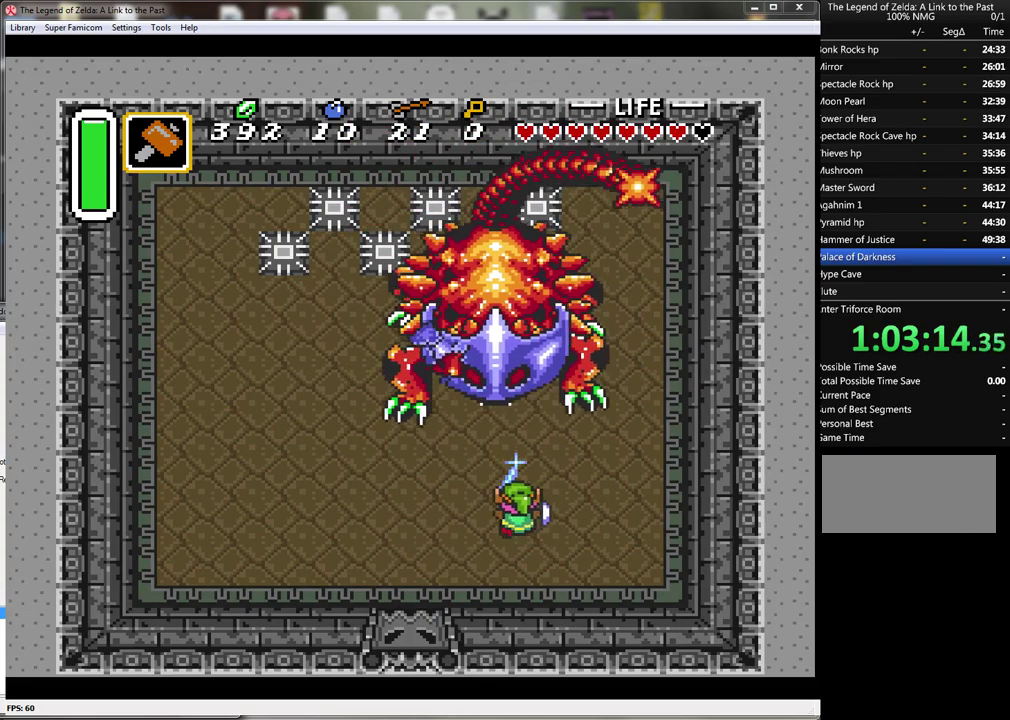
{"buttons": ["B", "DPAD_UP", "DPAD_LEFT"], "events": []}
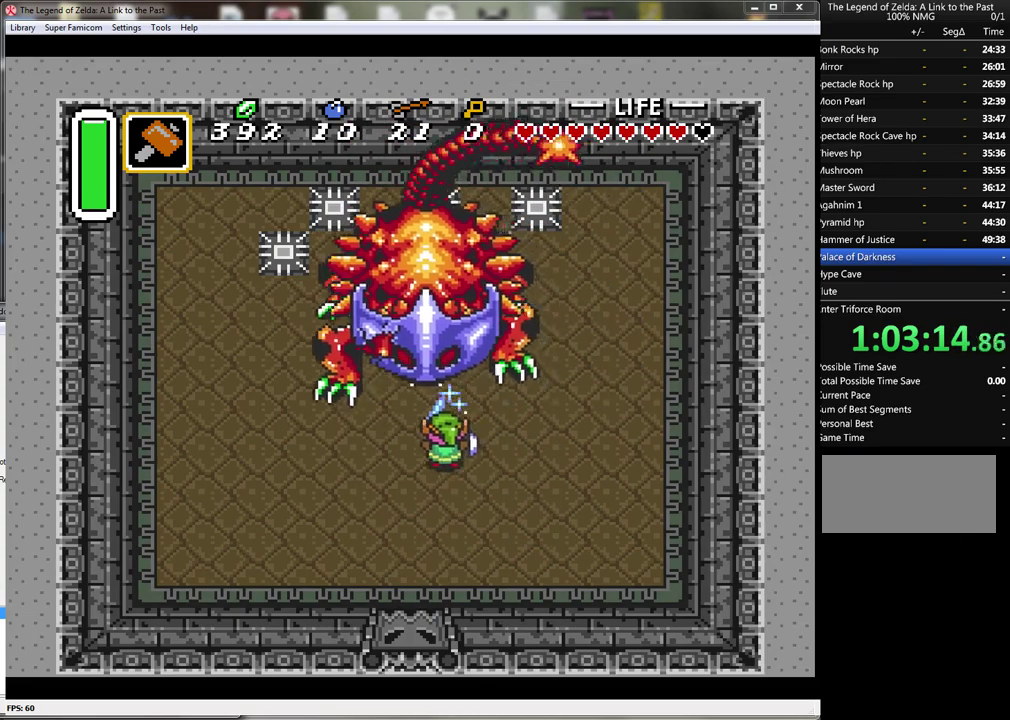
{"buttons": ["B", "Y", "DPAD_UP", "DPAD_LEFT"], "events": [[350, "Y", "down"]]}
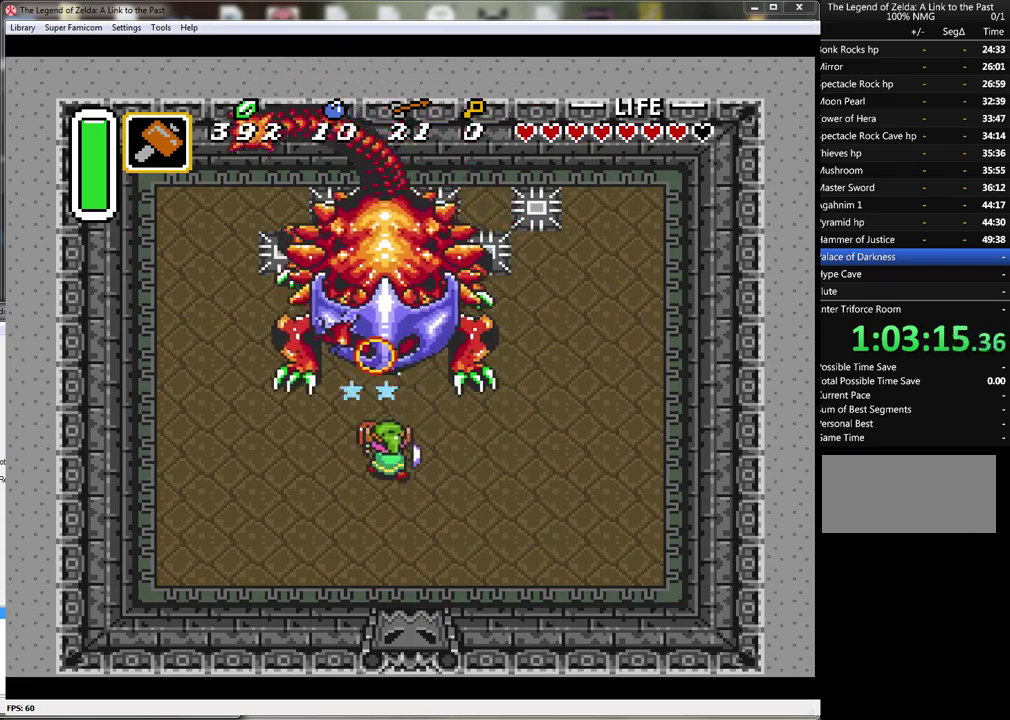
{"buttons": ["B", "DPAD_UP"], "events": [[50, "Y", "up"], [167, "DPAD_LEFT", "up"]]}
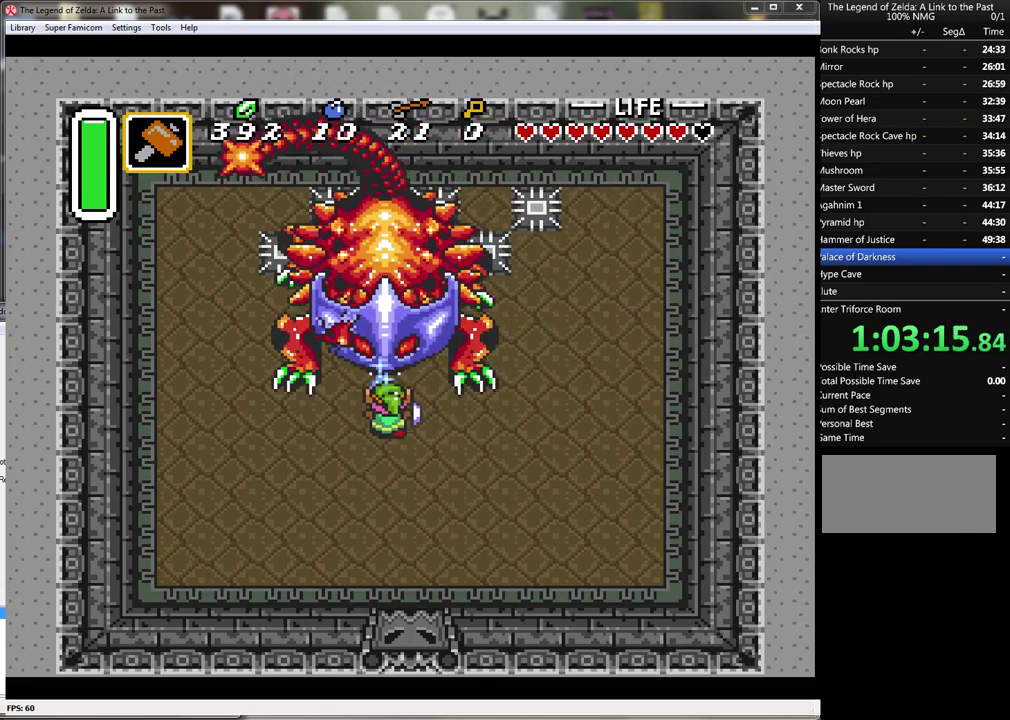
{"buttons": ["B", "DPAD_UP"], "events": [[17, "Y", "down"], [100, "DPAD_UP", "up"], [233, "DPAD_UP", "down"], [233, "Y", "up"]]}
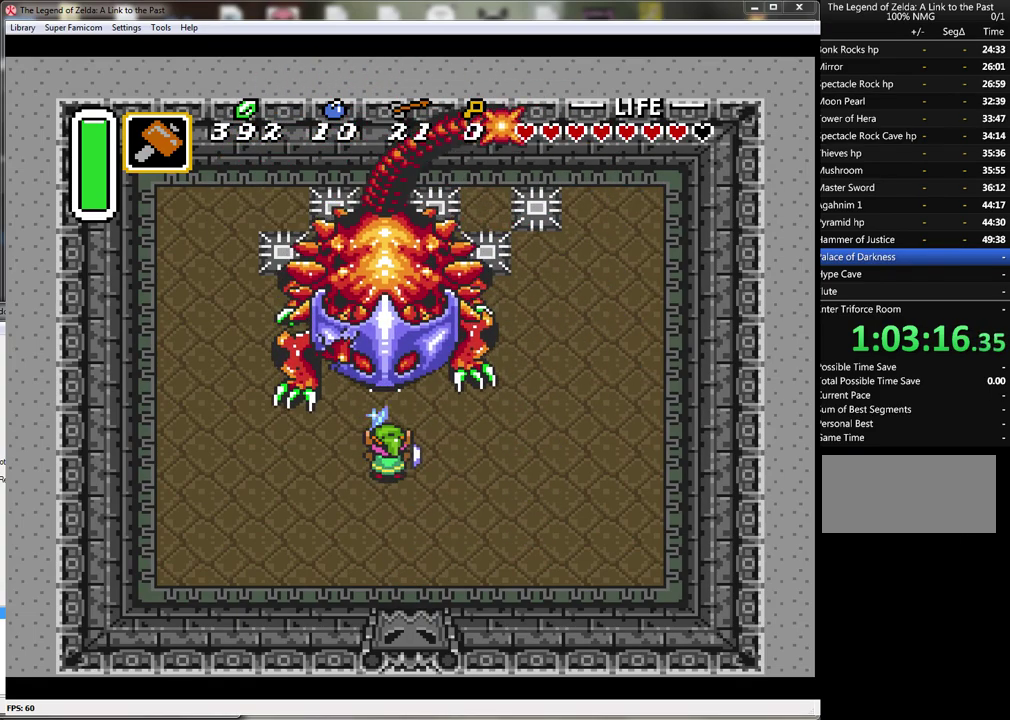
{"buttons": ["B"], "events": [[133, "Y", "down"], [217, "DPAD_UP", "up"], [317, "Y", "up"]]}